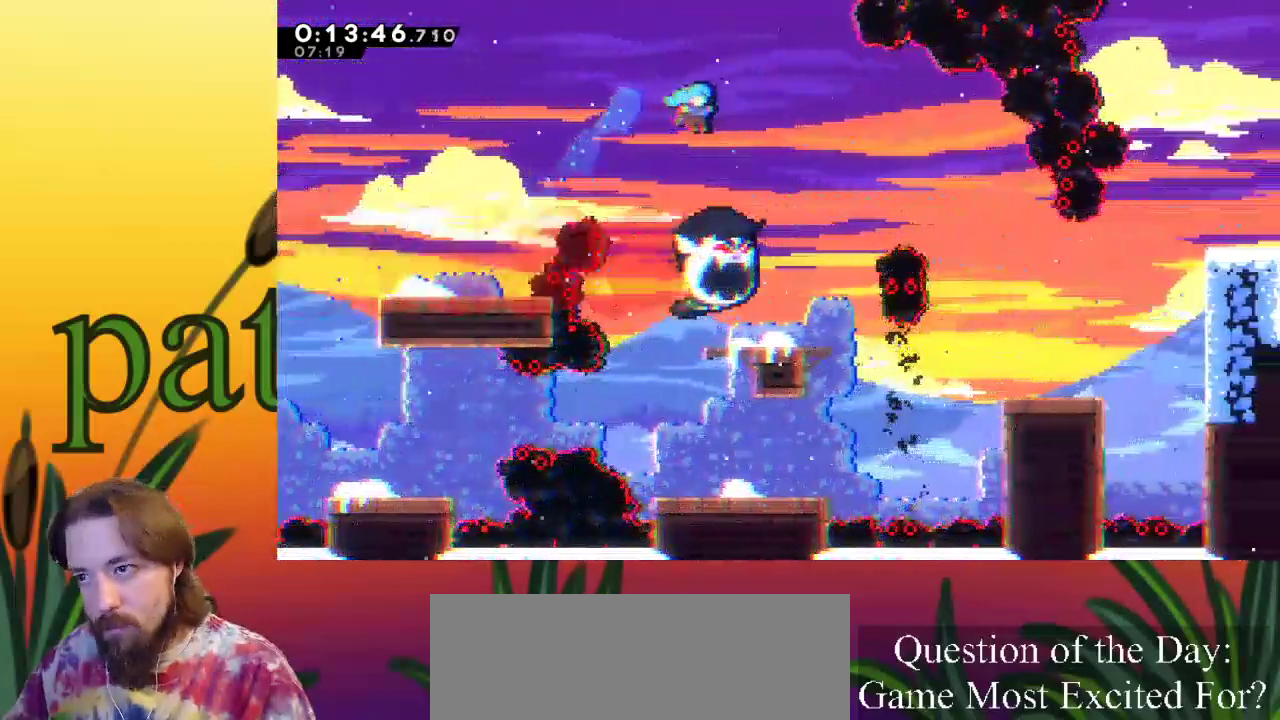
Gameplay with keyboard; each line is a JSON object with the keys held at the frame after it. "events" lists presses ("down") and releases ("up") of "a", "c", "d", "down", "left", "right", "s", "up", "x" and "z" between this image and that frame as [ms after this image, input, new state], when the widget could be followed in between. No other keys are recorded. Mouse input is not recorded.
{"keys": [], "events": [[200, "right", "up"]]}
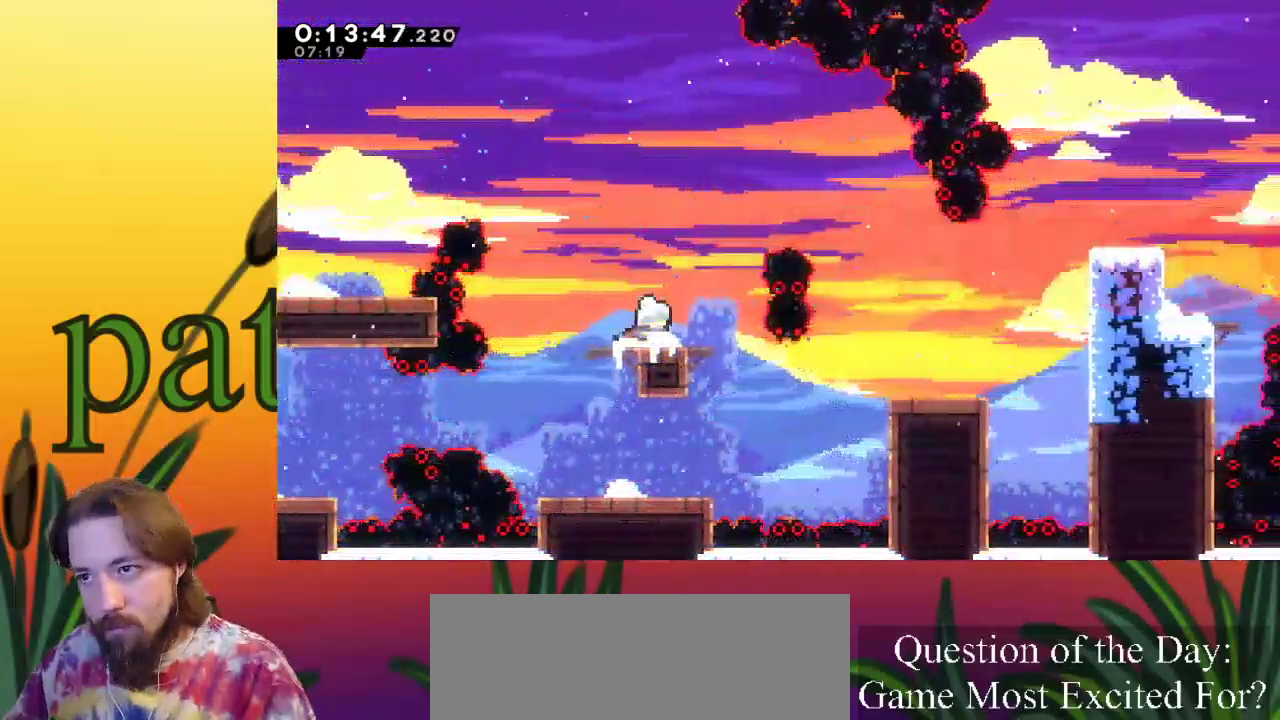
{"keys": ["right"], "events": [[17, "right", "down"], [67, "z", "down"], [200, "c", "down"], [200, "up", "down"], [250, "z", "up"], [383, "c", "up"], [383, "up", "up"]]}
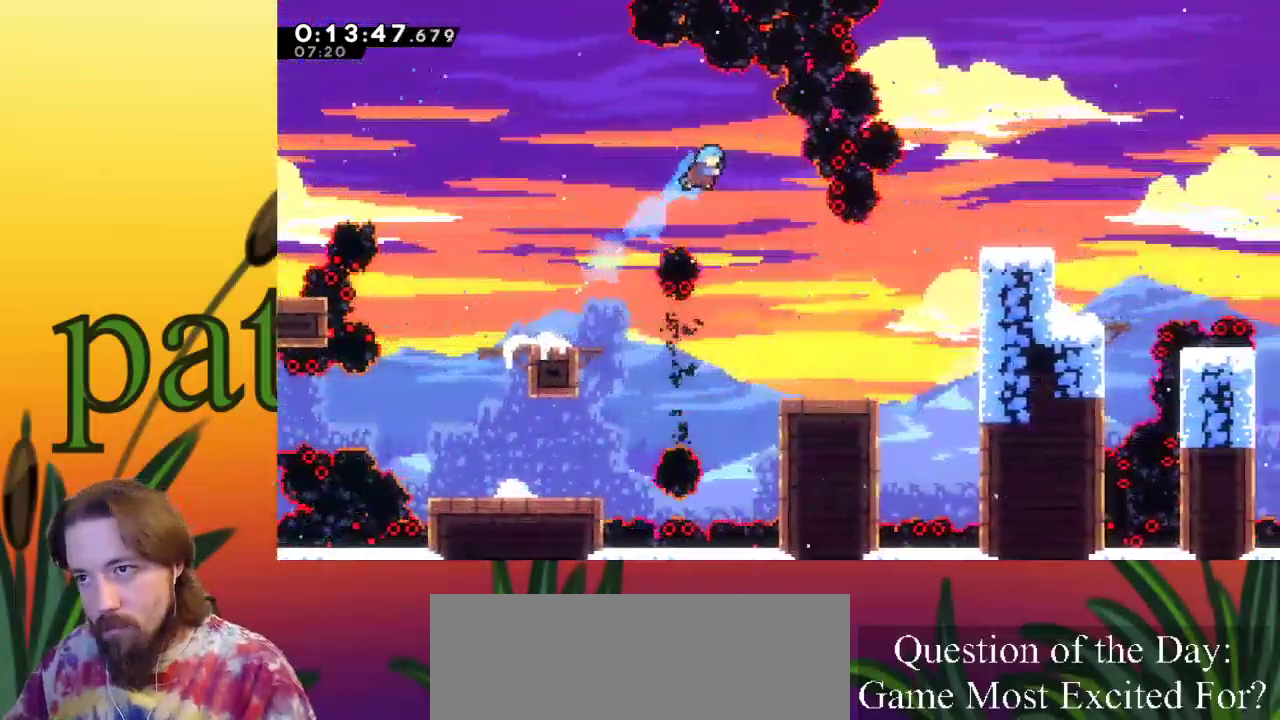
{"keys": ["right"], "events": [[83, "right", "up"], [350, "right", "down"]]}
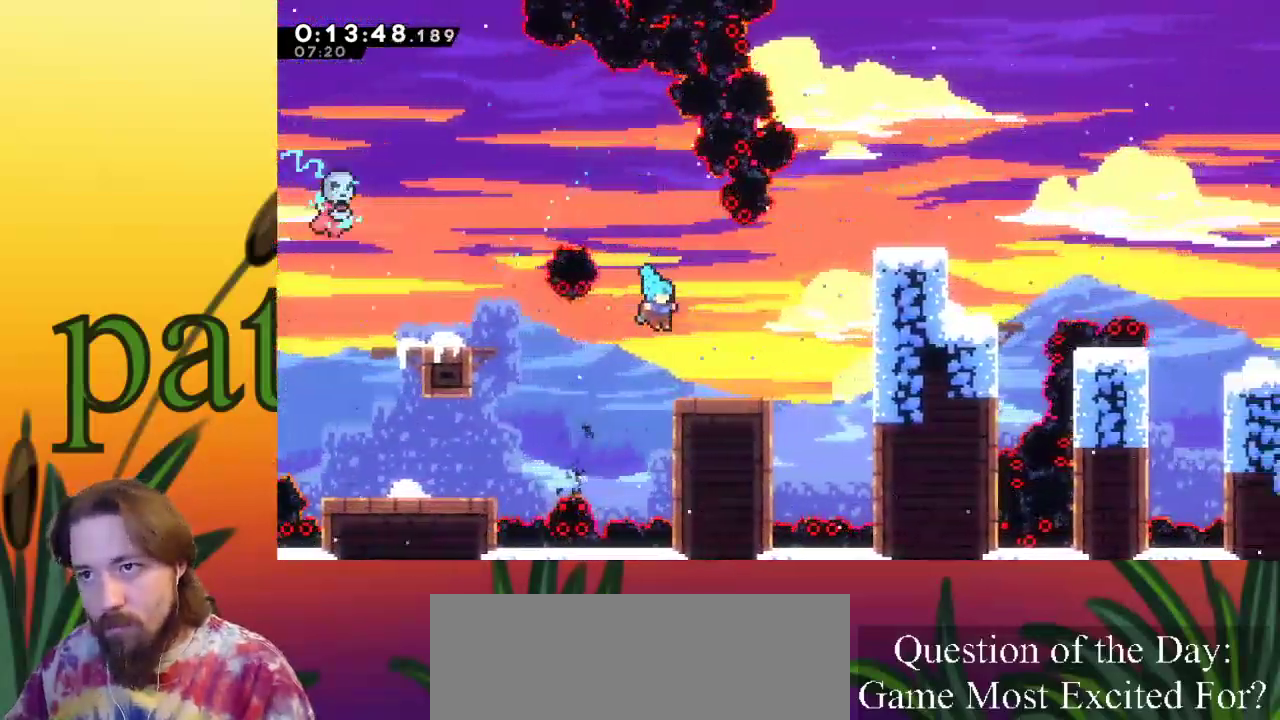
{"keys": ["c", "right", "up"], "events": [[183, "z", "down"], [383, "up", "down"], [417, "c", "down"], [467, "z", "up"]]}
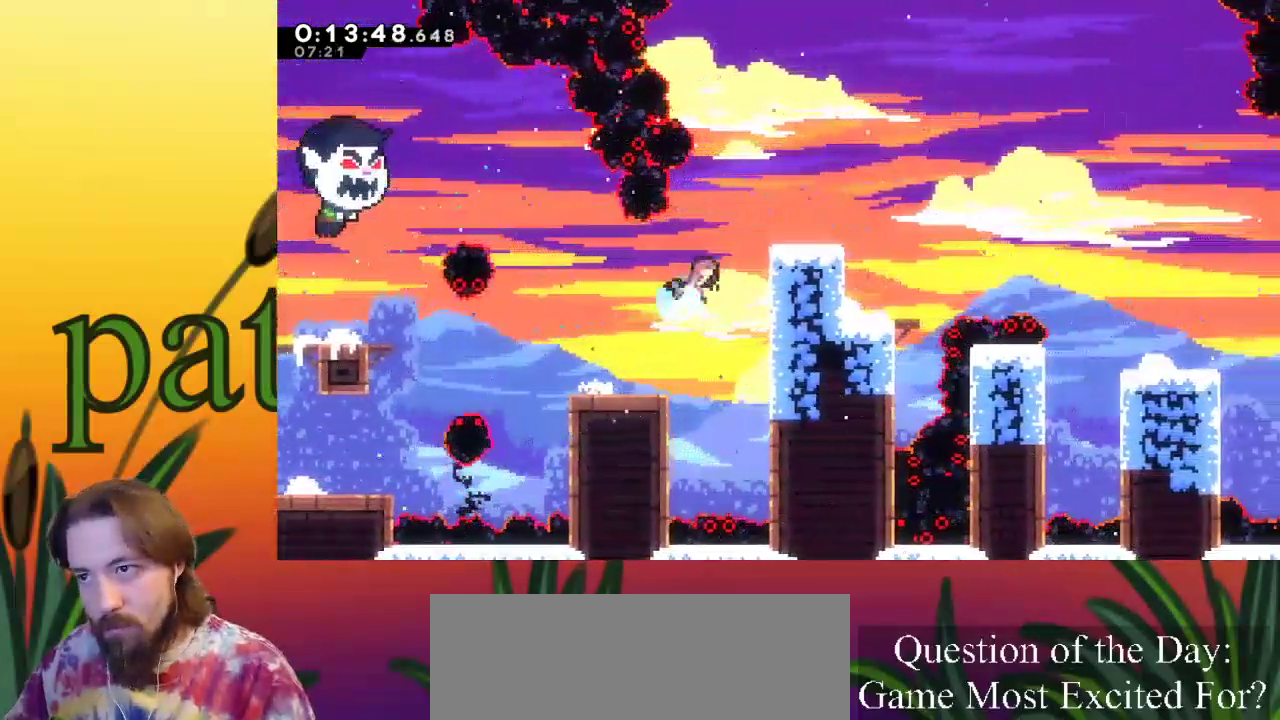
{"keys": ["left"], "events": [[150, "c", "up"], [150, "right", "up"], [150, "up", "up"], [433, "left", "down"]]}
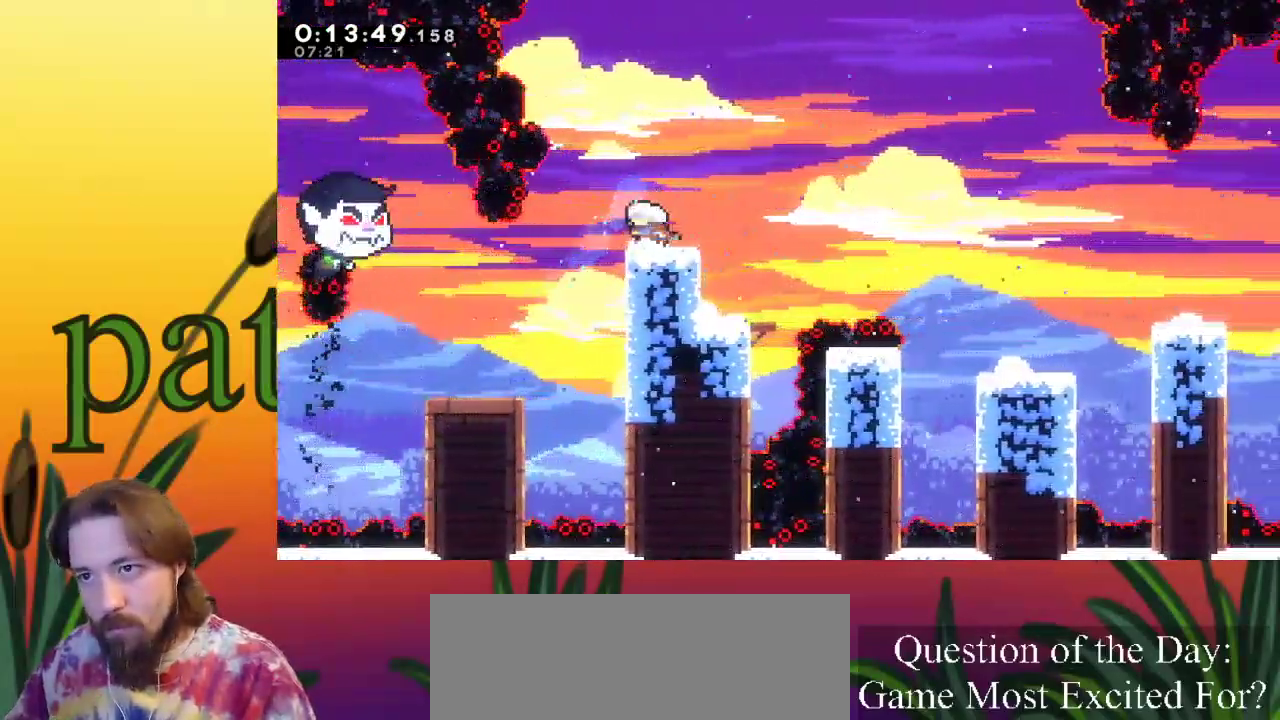
{"keys": ["right", "z"], "events": [[67, "left", "up"], [167, "down", "down"], [217, "c", "down"], [217, "right", "down"], [300, "c", "up"], [300, "down", "up"], [400, "z", "down"]]}
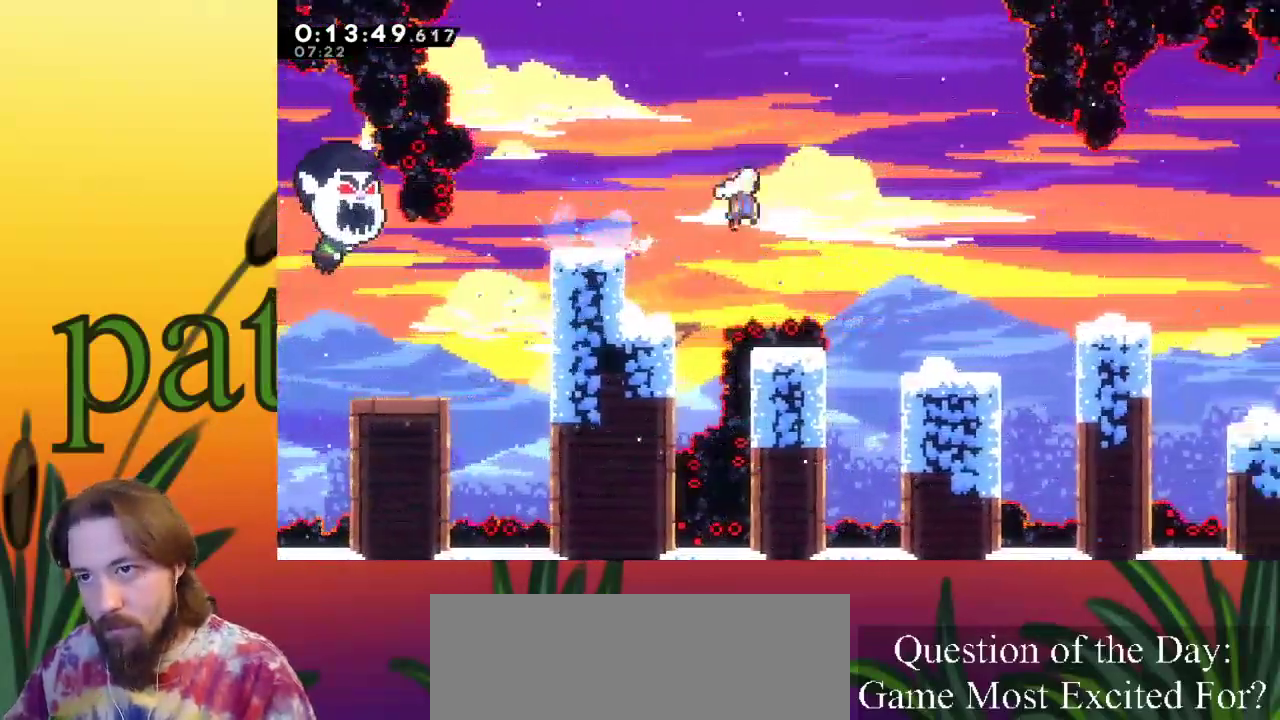
{"keys": ["right"], "events": [[233, "z", "up"]]}
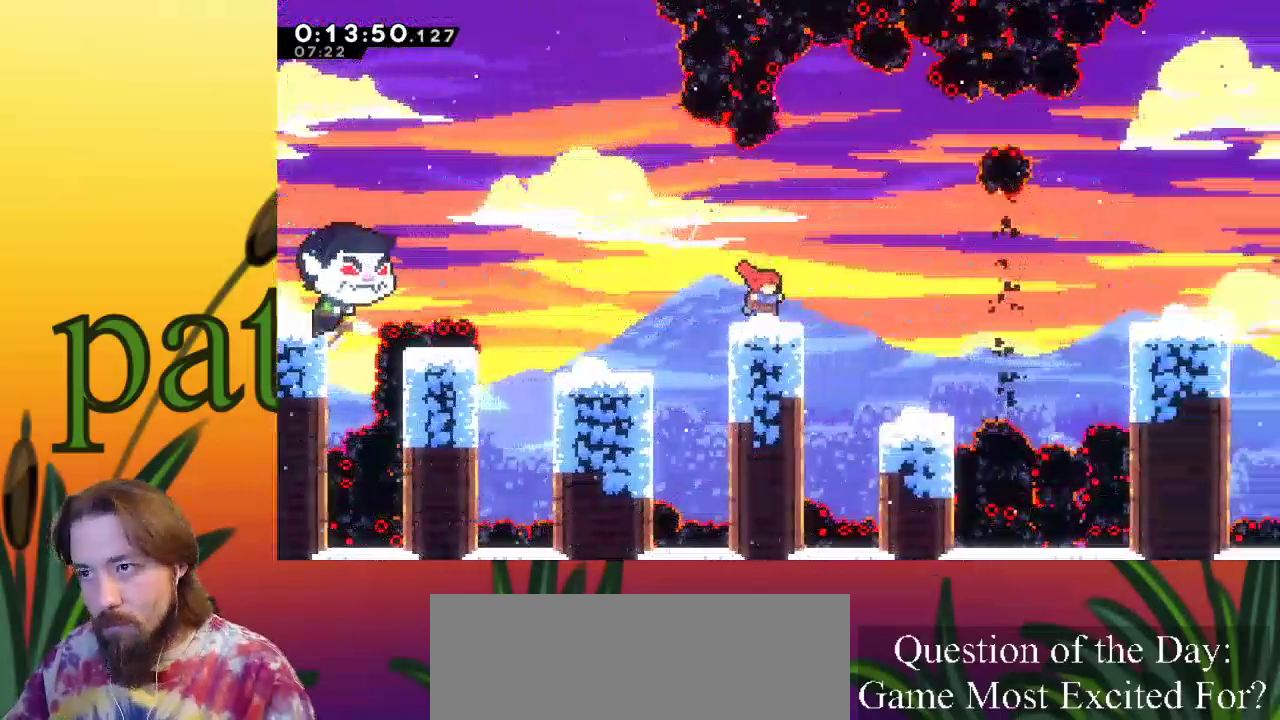
{"keys": ["c", "right"], "events": [[67, "z", "down"], [250, "z", "up"], [433, "c", "down"]]}
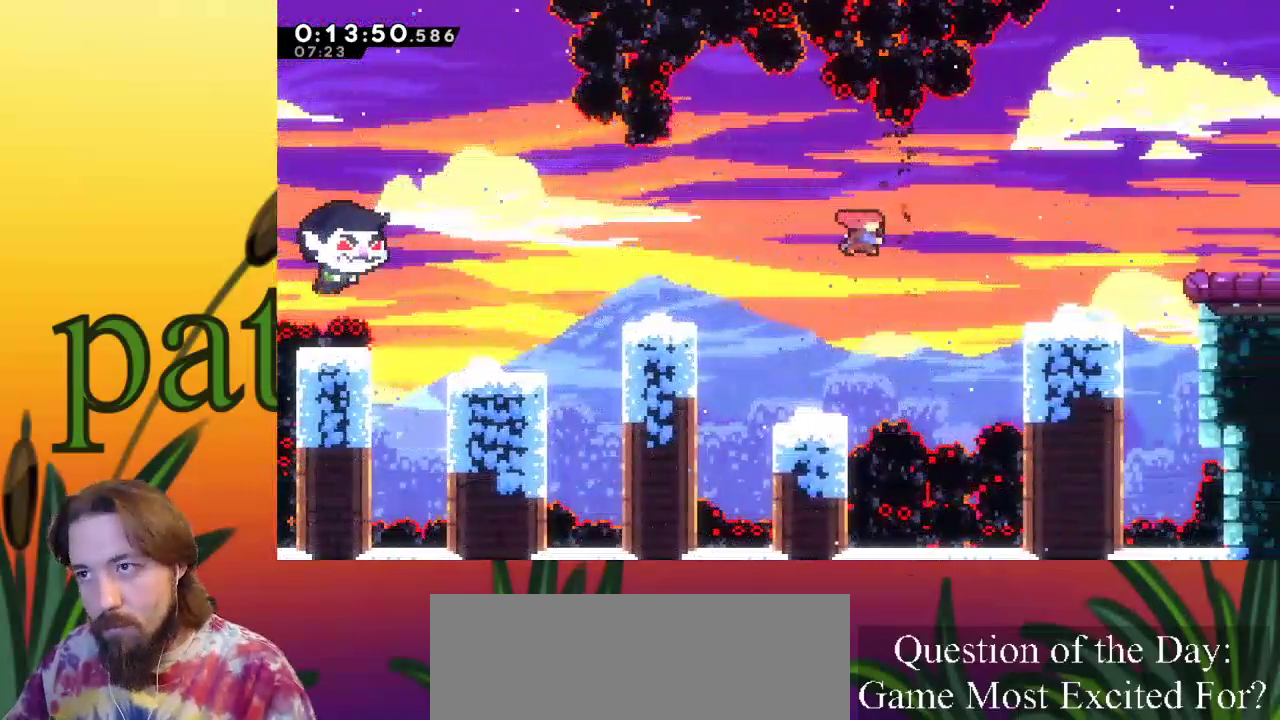
{"keys": ["right"], "events": [[117, "c", "up"], [217, "right", "up"], [400, "right", "down"]]}
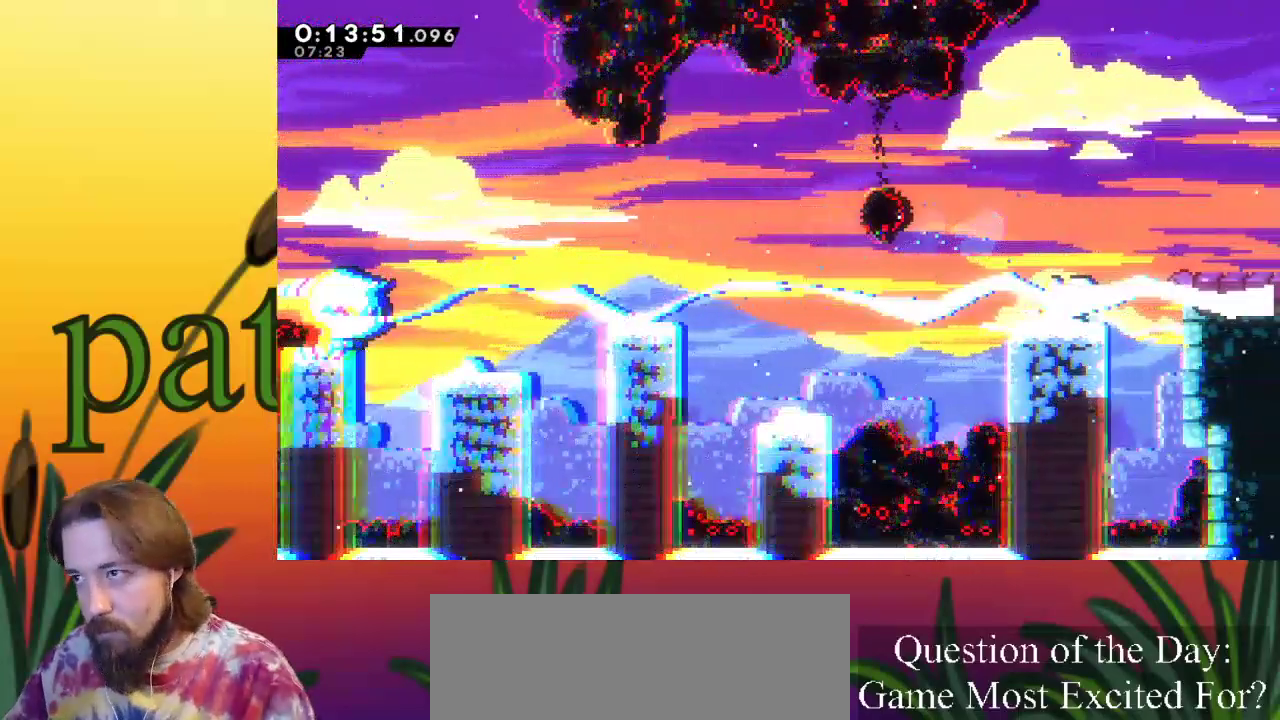
{"keys": ["right"], "events": [[50, "z", "down"], [283, "c", "down"], [283, "z", "up"], [467, "c", "up"]]}
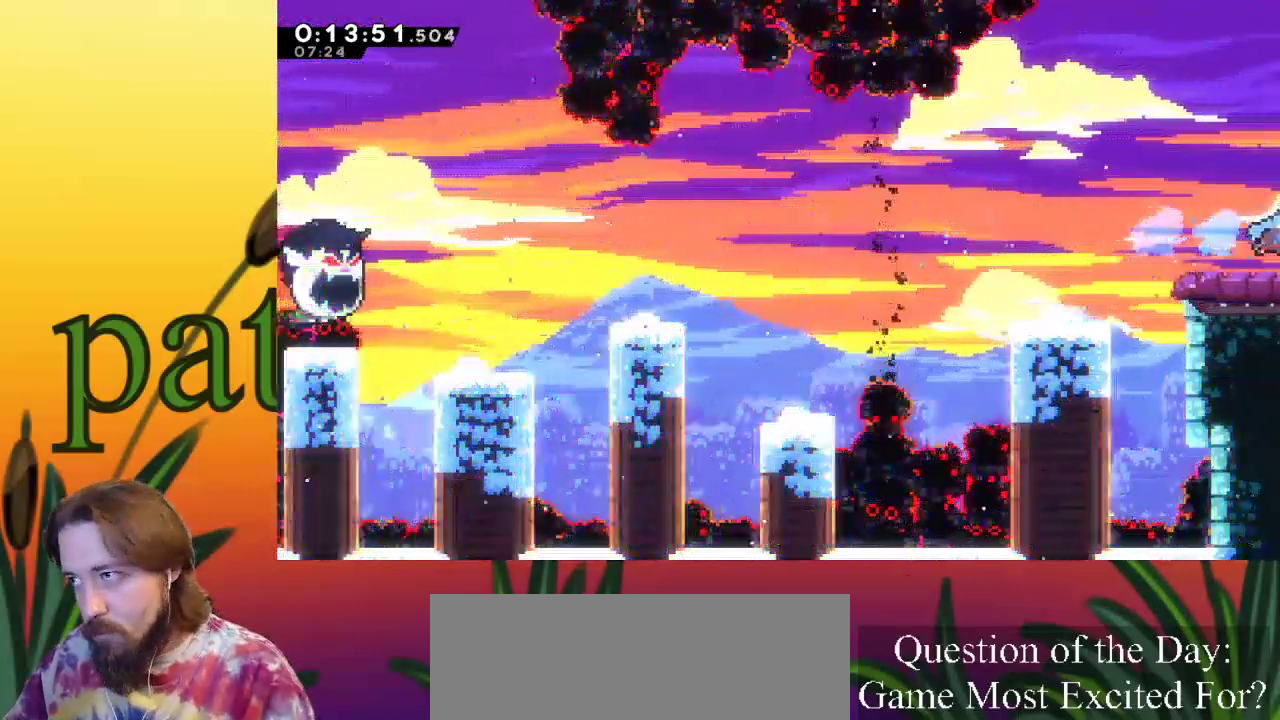
{"keys": [], "events": [[333, "right", "up"]]}
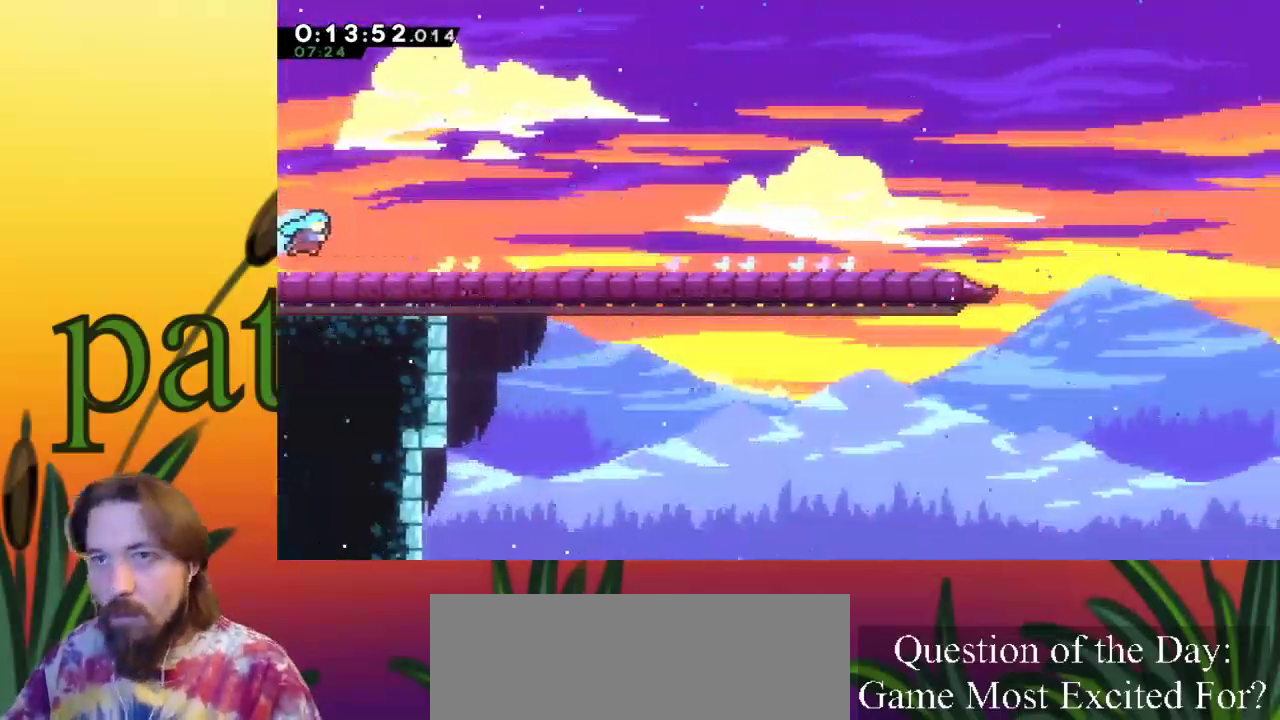
{"keys": [], "events": []}
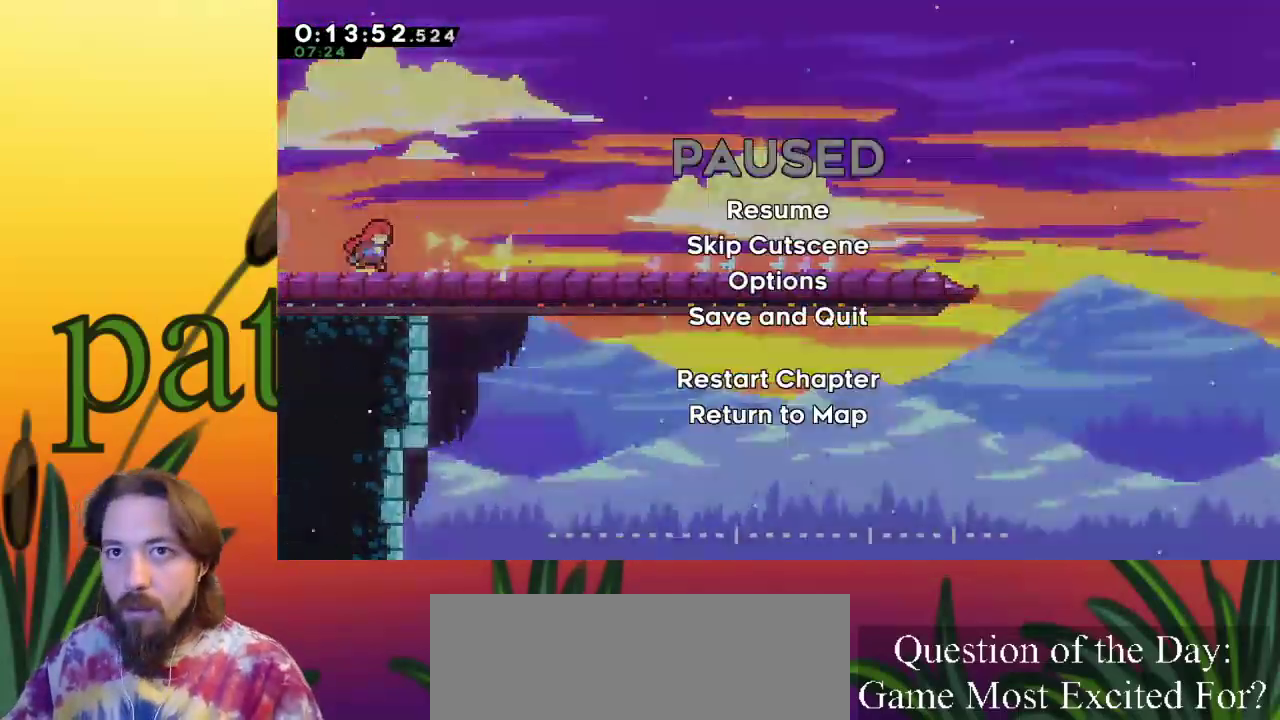
{"keys": [], "events": [[200, "down", "down"], [267, "down", "up"], [317, "c", "down"], [367, "c", "up"]]}